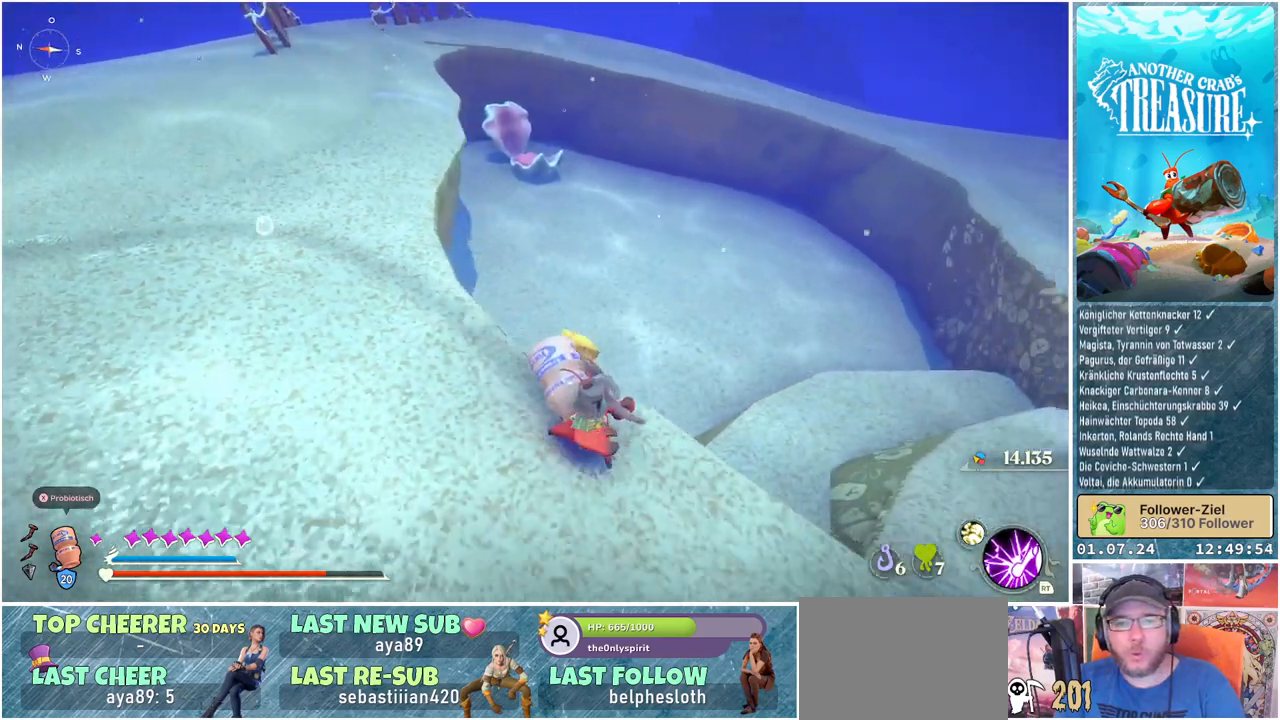
Gameplay with a controller (Xbox layout); each line is a JSON object with the inputs held at the frame after it. "events" lists button and stick changes between this image and that frame as [ms after this image, input, new state], when the widget could be followed in between.
{"buttons": [], "left_stick": "up", "right_stick": "right", "events": [[133, "right_stick", "right"], [183, "left_stick", "right"], [450, "left_stick", "up"]]}
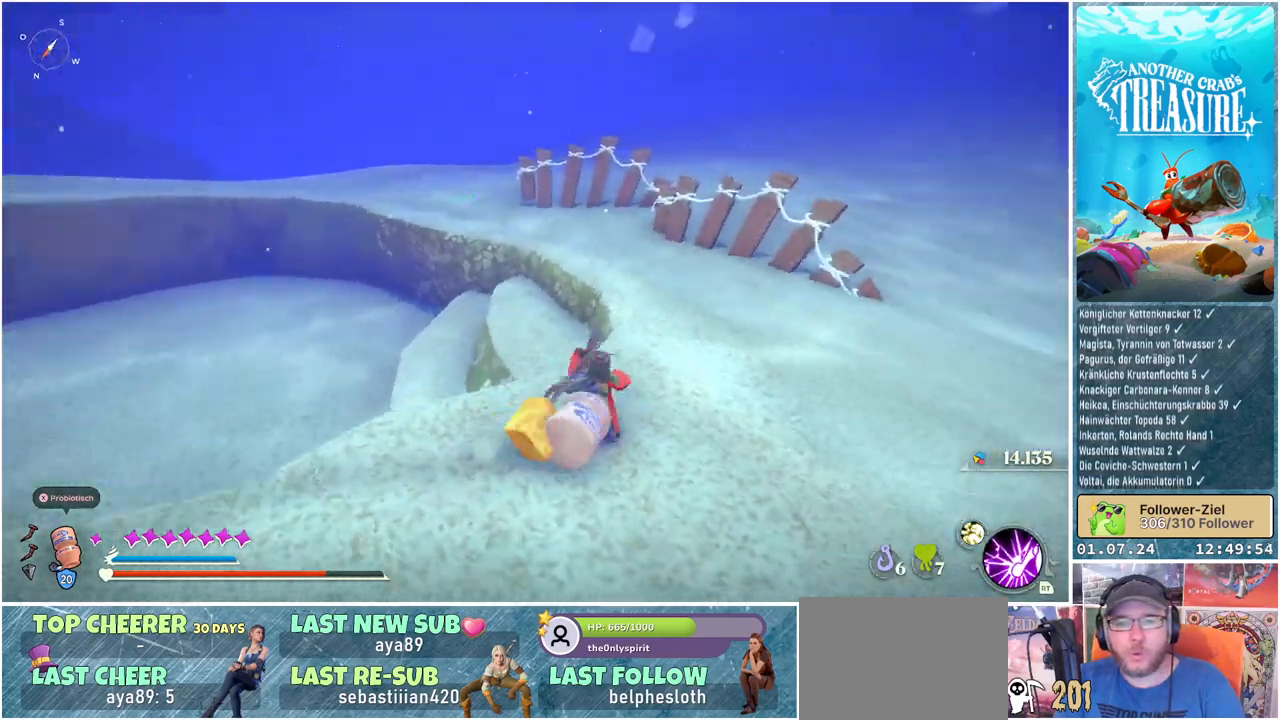
{"buttons": ["B"], "left_stick": "up", "right_stick": "center", "events": [[150, "right_stick", "center"], [483, "B", "down"]]}
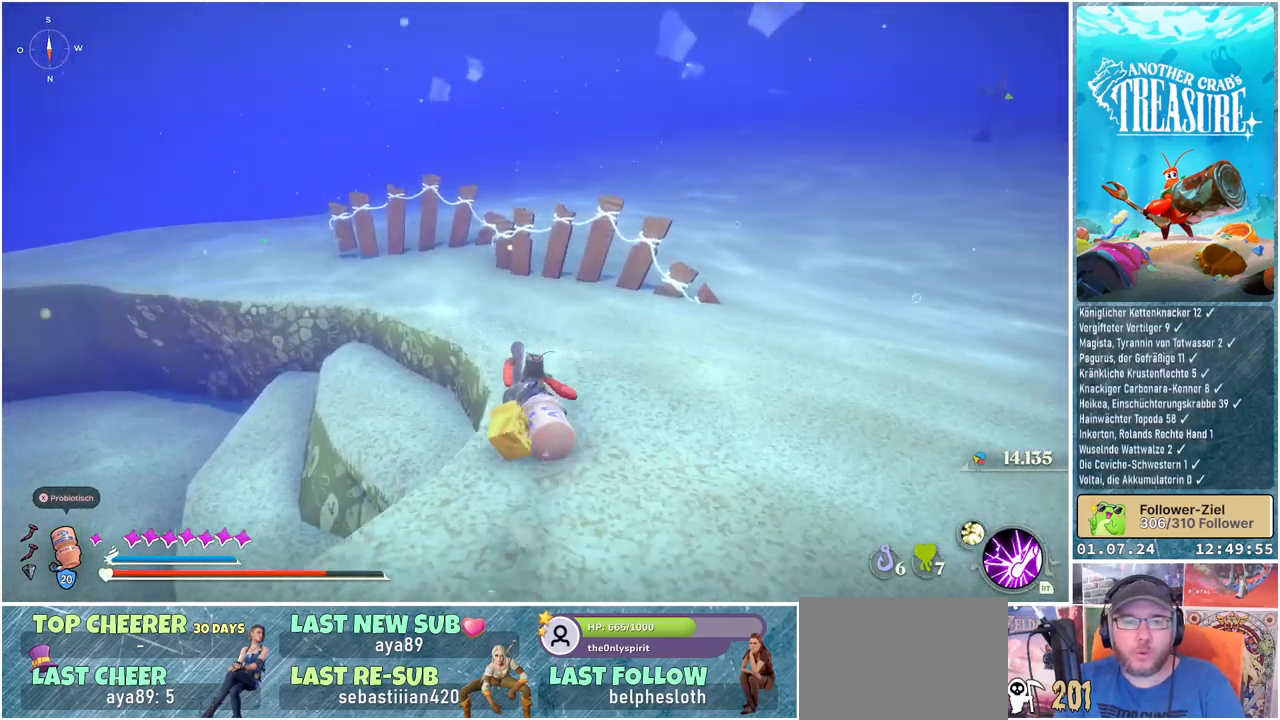
{"buttons": ["B"], "left_stick": "up", "right_stick": "center", "events": []}
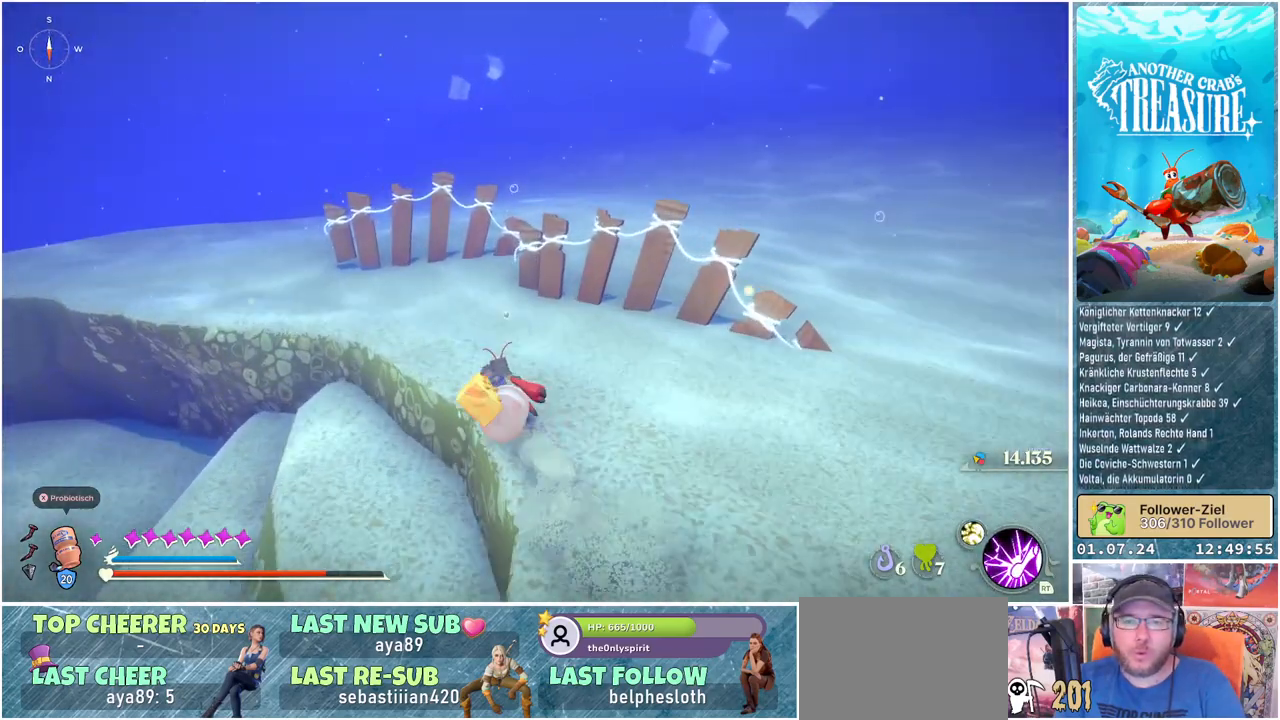
{"buttons": ["B"], "left_stick": "up-left", "right_stick": "center", "events": [[417, "left_stick", "up-left"]]}
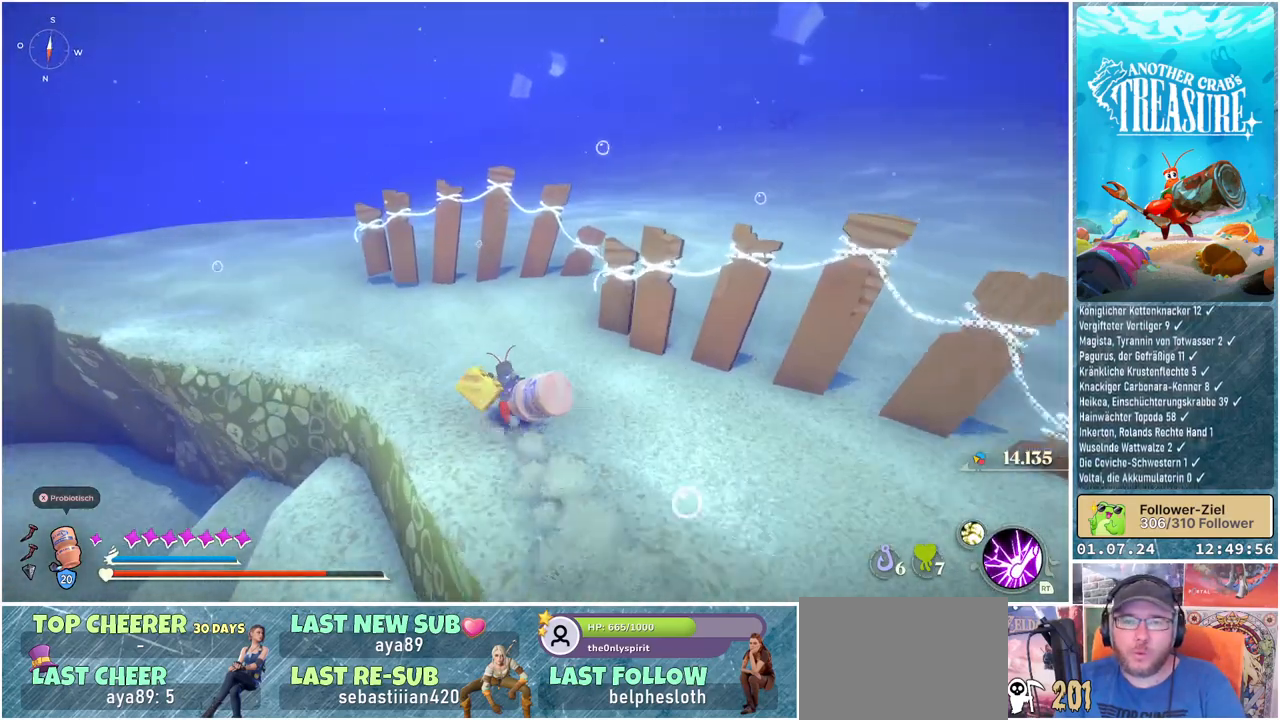
{"buttons": [], "left_stick": "up-left", "right_stick": "center", "events": [[250, "B", "up"]]}
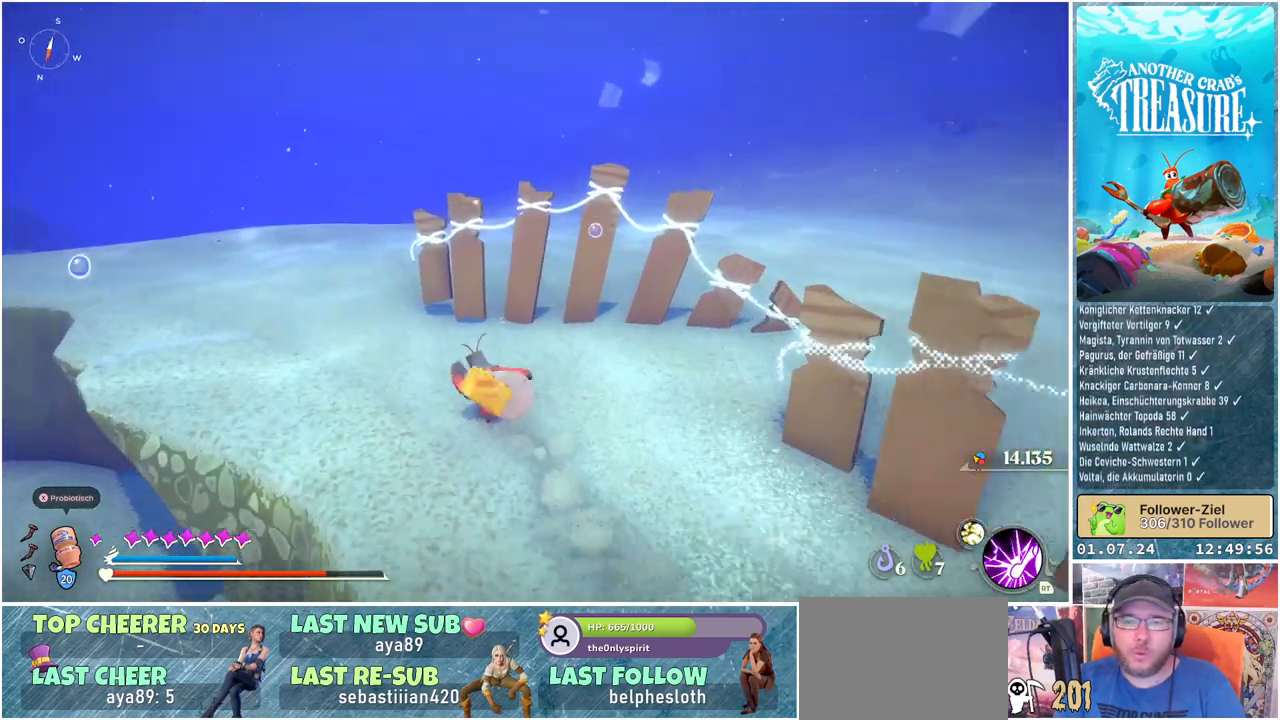
{"buttons": [], "left_stick": "up-left", "right_stick": "right", "events": [[100, "right_stick", "right"]]}
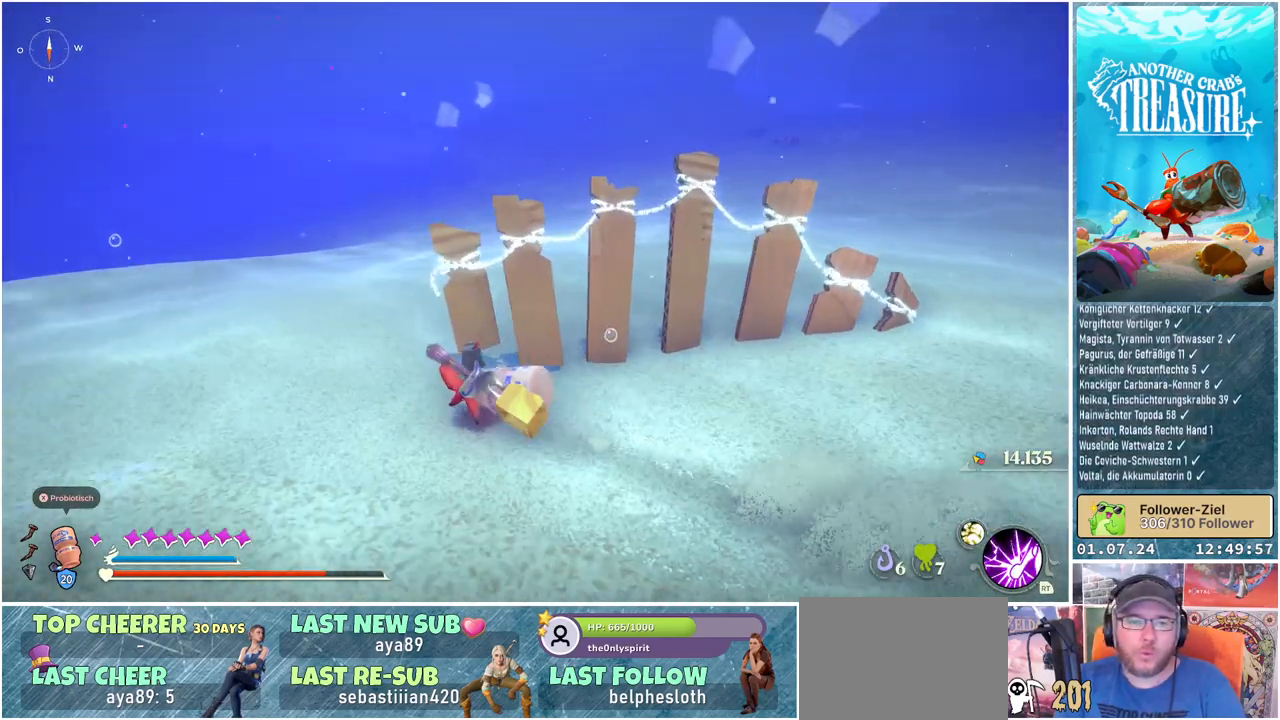
{"buttons": [], "left_stick": "up-left", "right_stick": "right", "events": []}
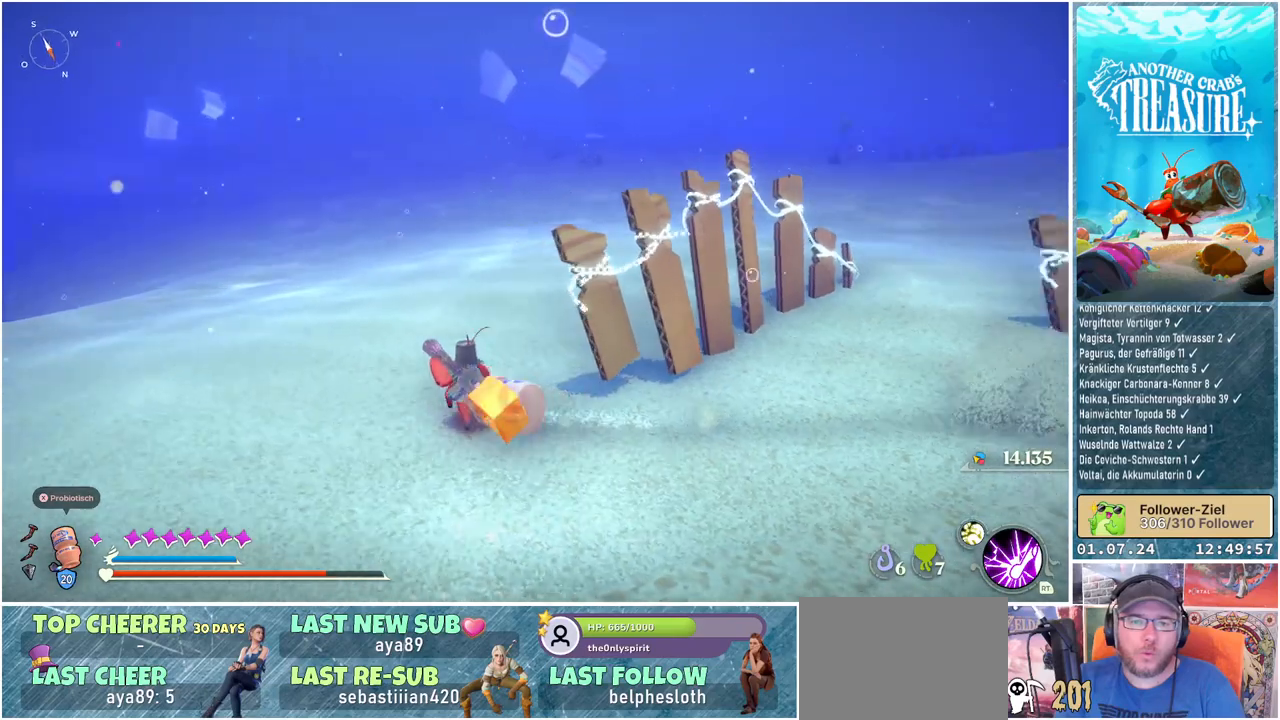
{"buttons": [], "left_stick": "center", "right_stick": "center", "events": [[200, "left_stick", "up"], [267, "right_stick", "center"], [483, "left_stick", "center"]]}
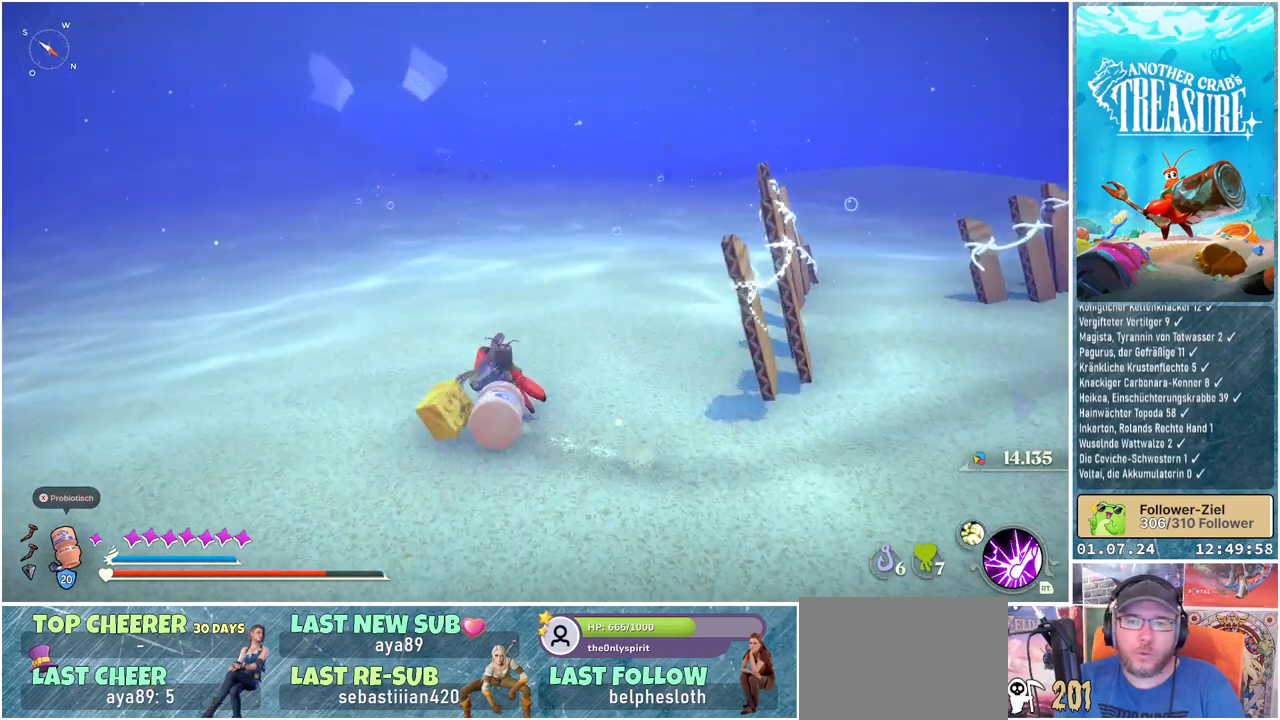
{"buttons": [], "left_stick": "center", "right_stick": "center", "events": [[350, "SELECT", "down"], [467, "SELECT", "up"]]}
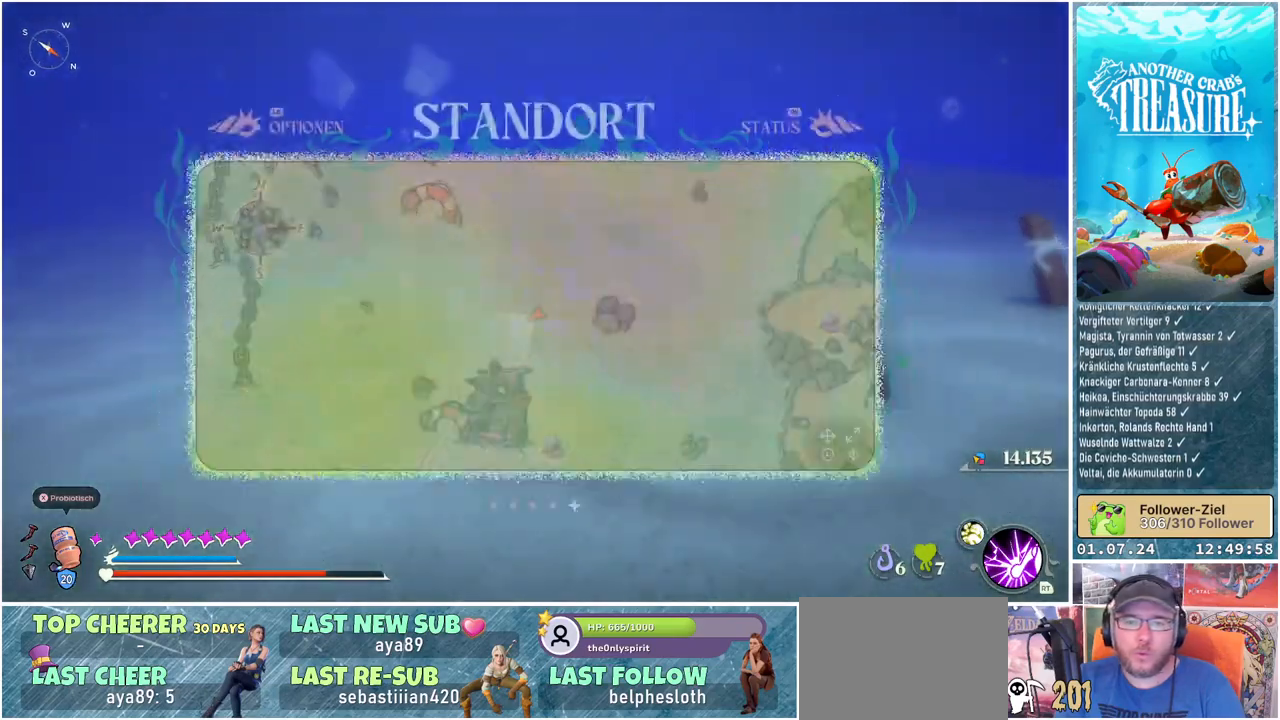
{"buttons": [], "left_stick": "center", "right_stick": "center", "events": []}
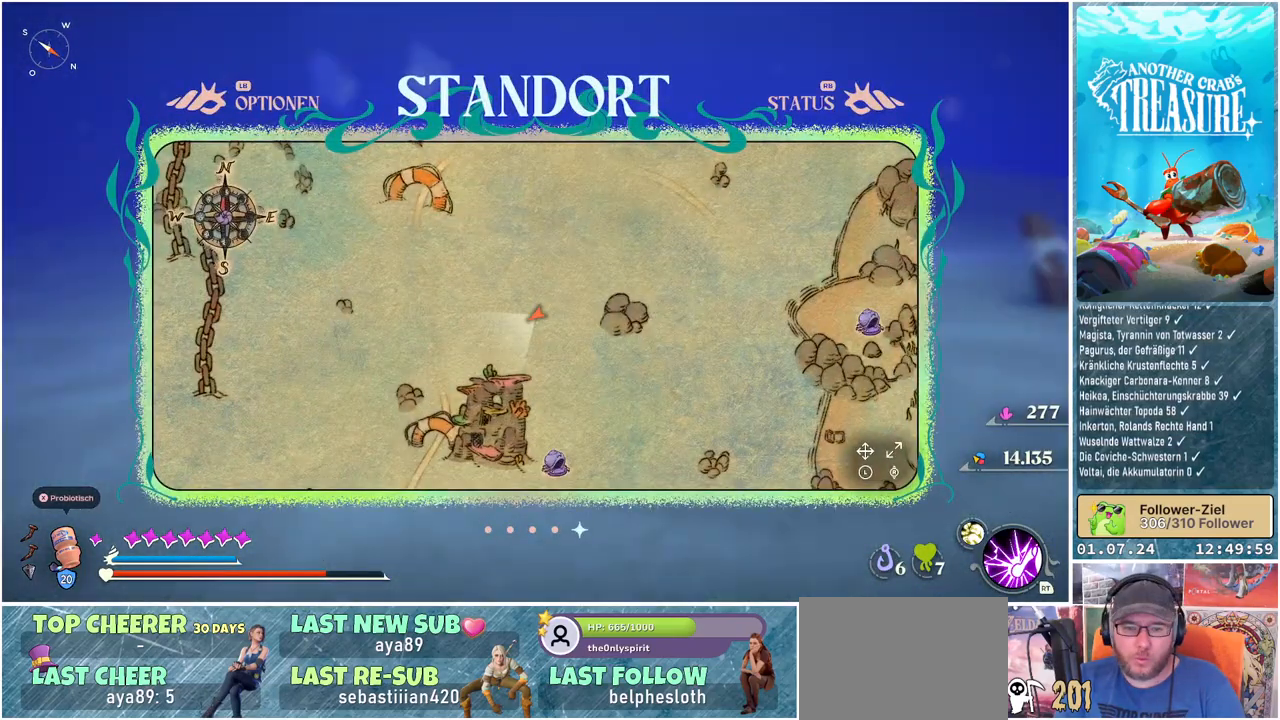
{"buttons": [], "left_stick": "up", "right_stick": "center", "events": [[183, "left_stick", "left"], [333, "left_stick", "up-left"], [467, "left_stick", "up"]]}
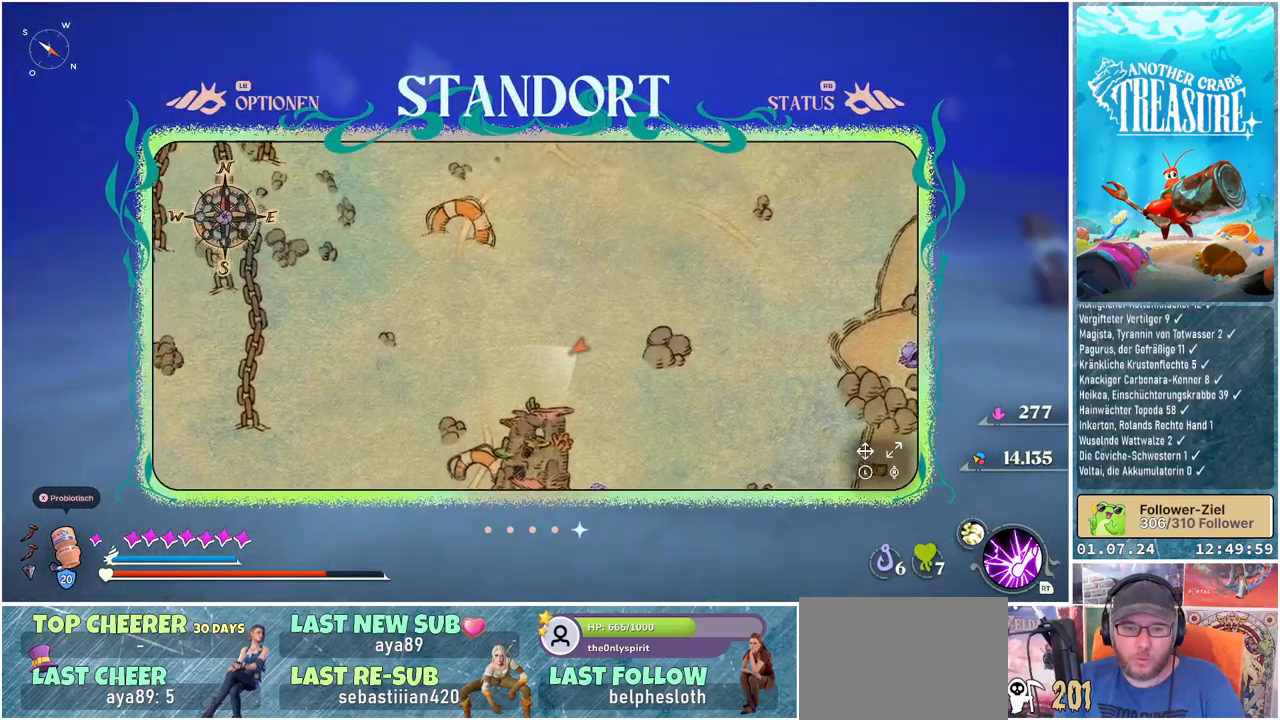
{"buttons": [], "left_stick": "center", "right_stick": "center", "events": [[350, "B", "down"], [350, "left_stick", "center"], [467, "B", "up"]]}
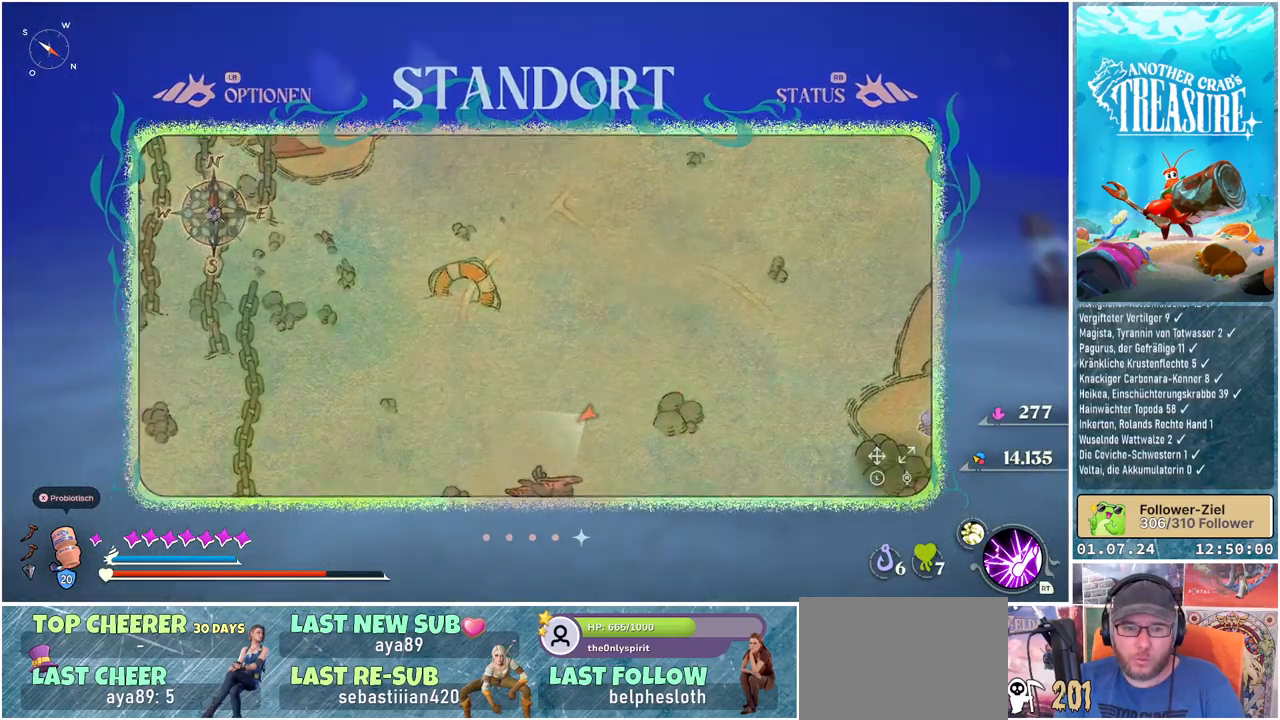
{"buttons": [], "left_stick": "up-left", "right_stick": "right", "events": [[217, "left_stick", "up"], [267, "right_stick", "right"], [317, "left_stick", "up-left"]]}
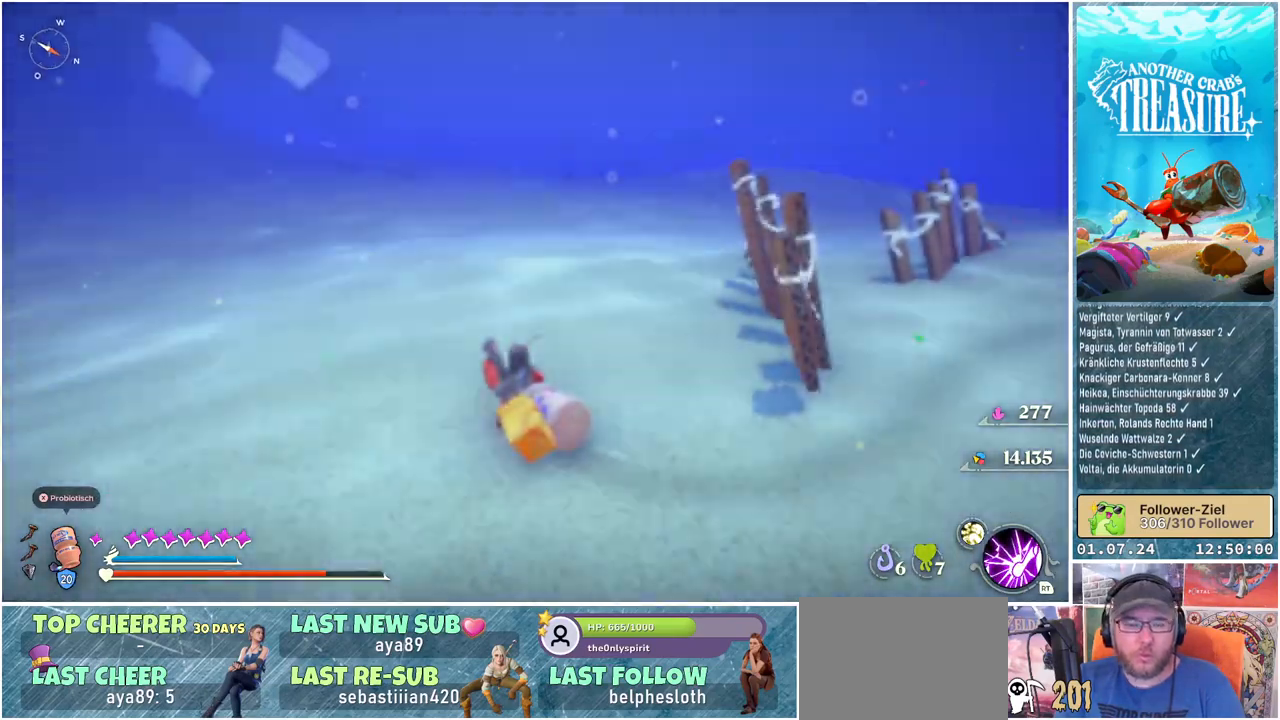
{"buttons": [], "left_stick": "up-left", "right_stick": "center", "events": [[417, "right_stick", "center"]]}
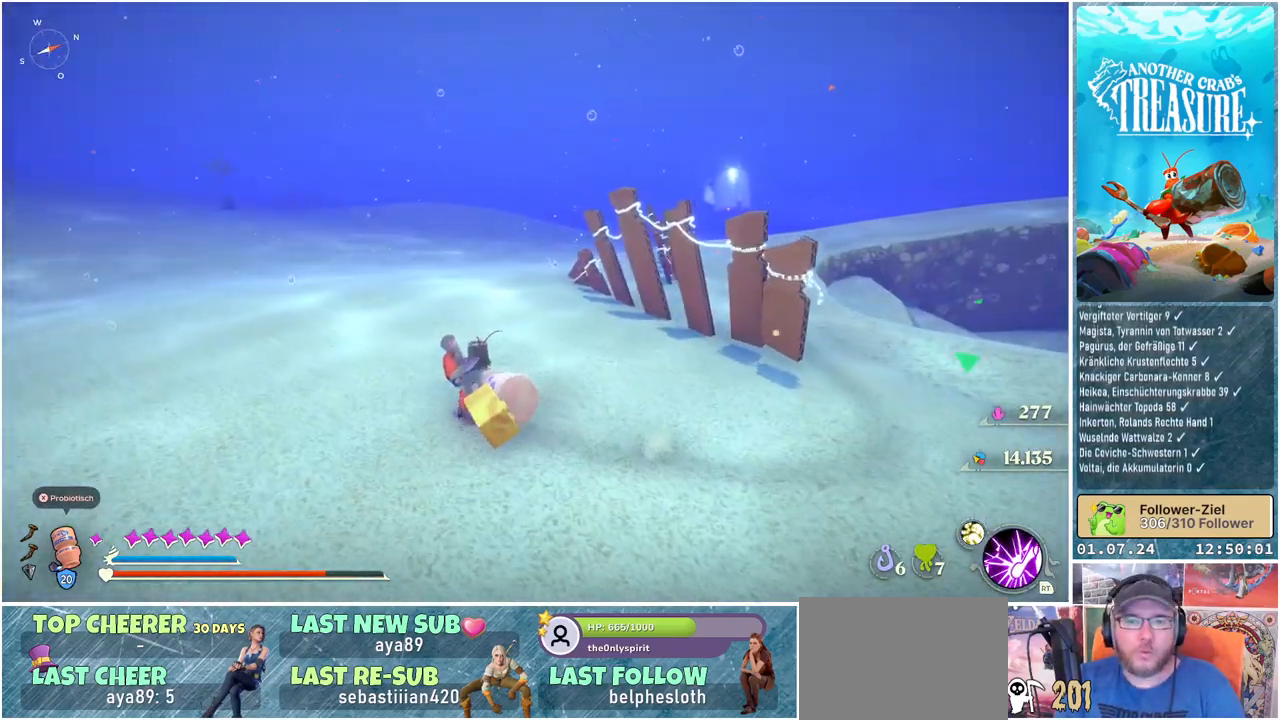
{"buttons": ["B"], "left_stick": "up", "right_stick": "center", "events": [[150, "B", "down"], [167, "left_stick", "up"]]}
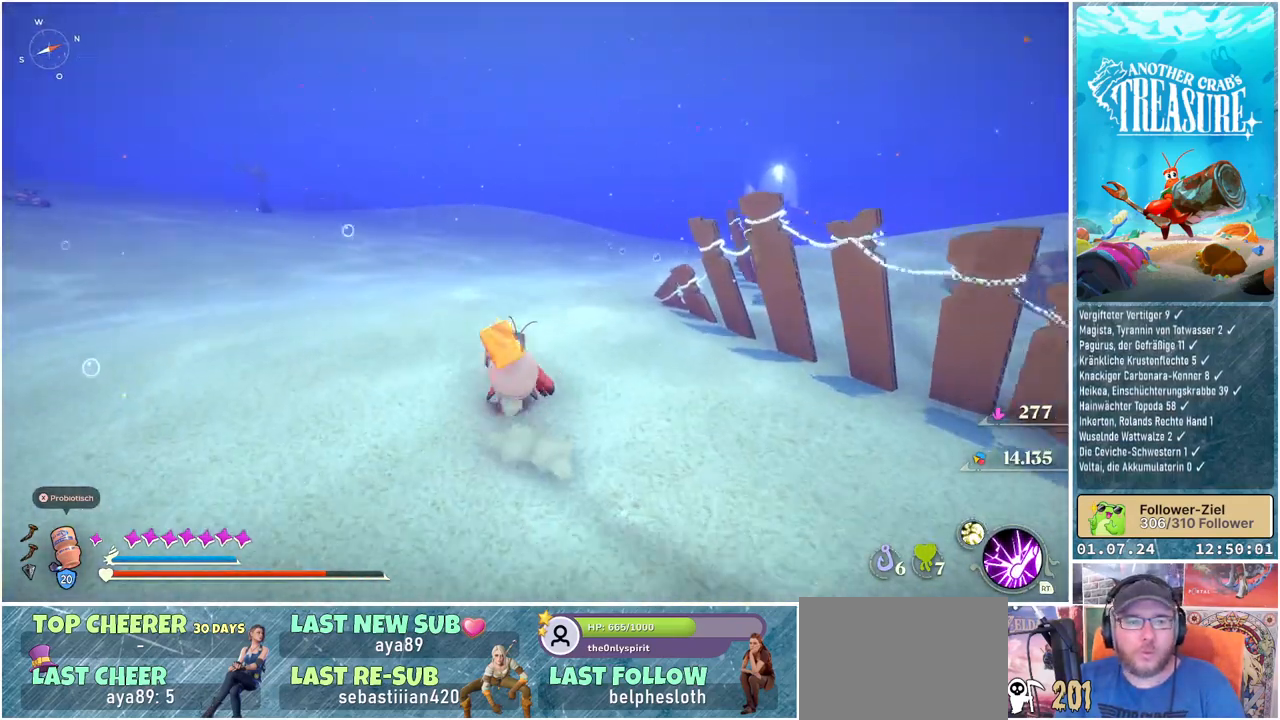
{"buttons": ["B"], "left_stick": "up", "right_stick": "center", "events": []}
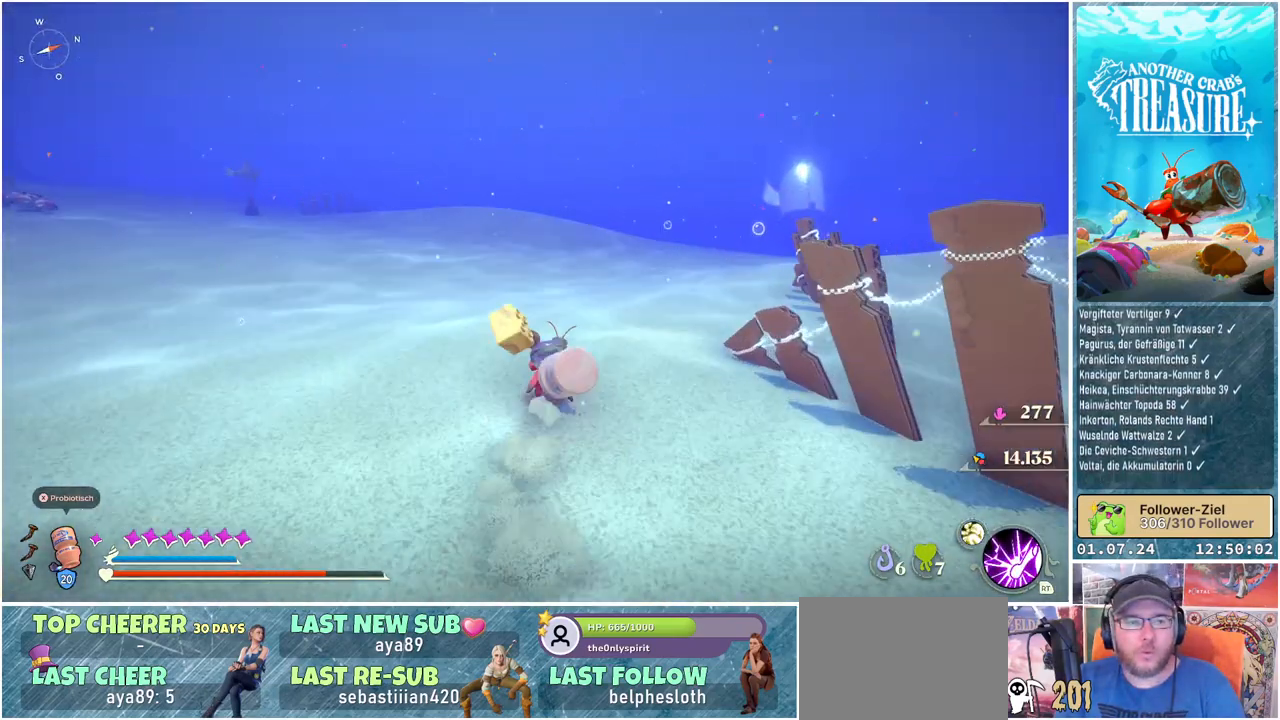
{"buttons": ["B"], "left_stick": "up", "right_stick": "center", "events": []}
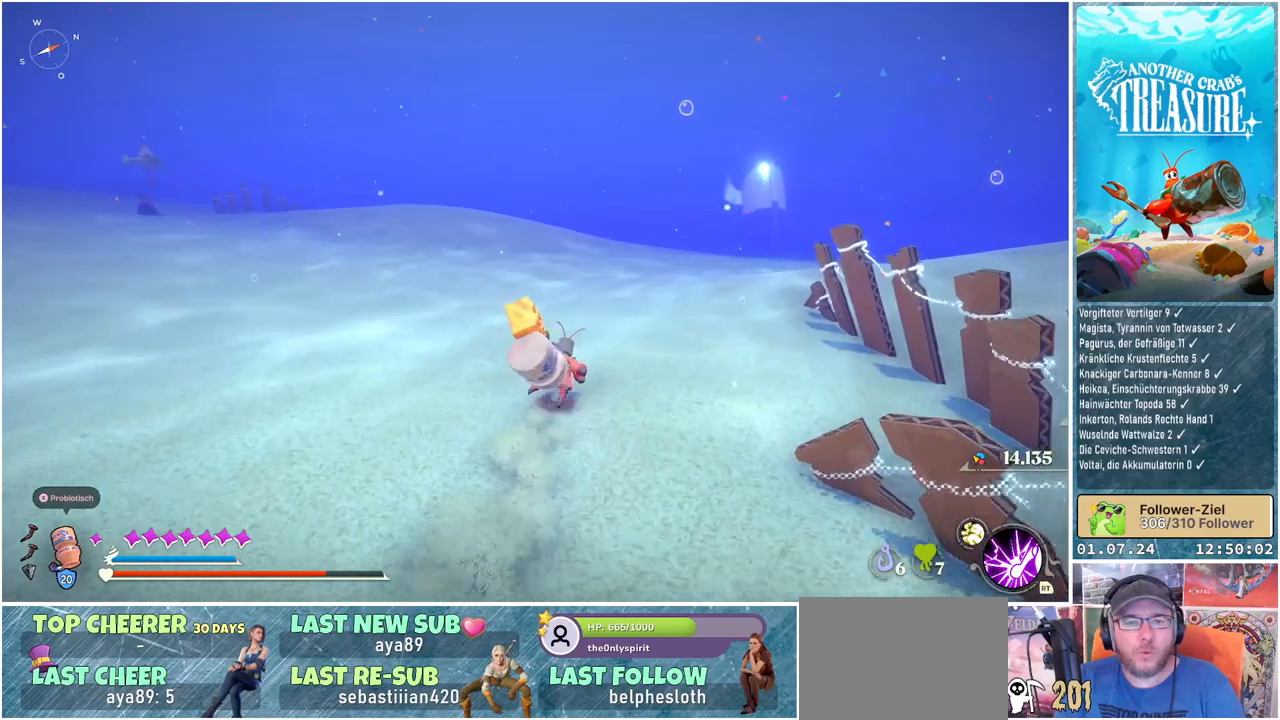
{"buttons": ["B"], "left_stick": "up", "right_stick": "center", "events": []}
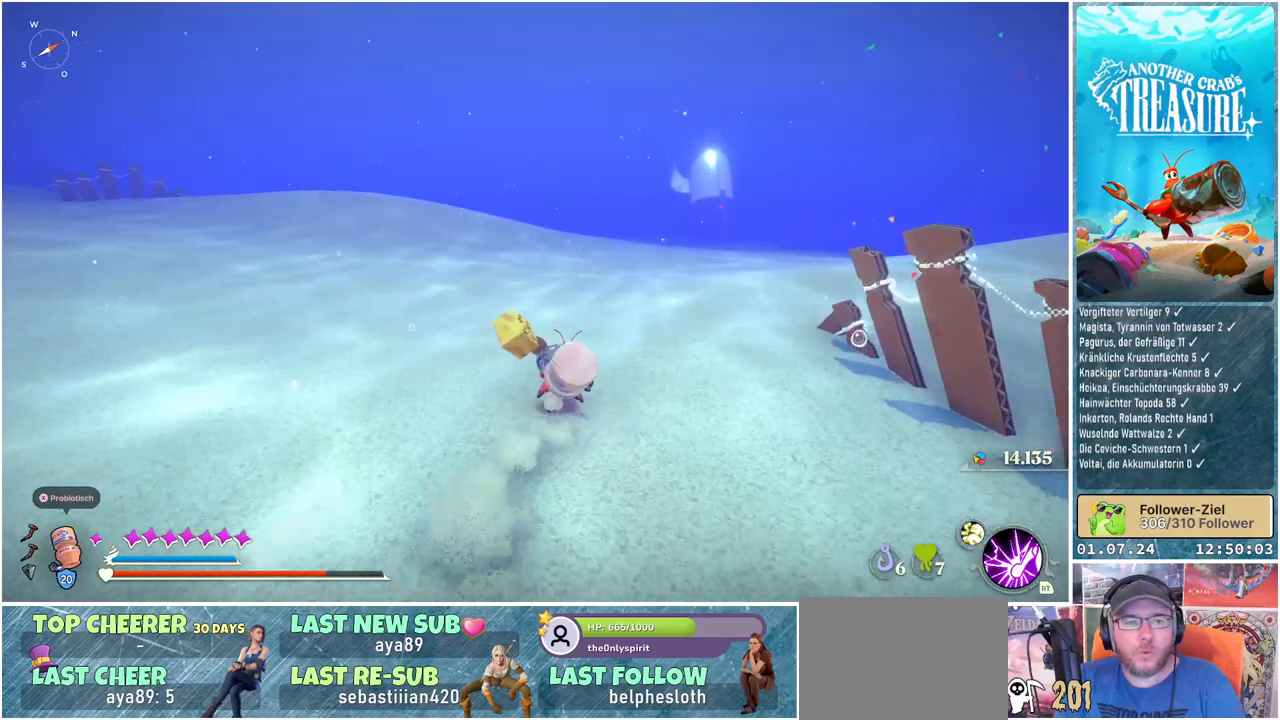
{"buttons": ["B"], "left_stick": "up", "right_stick": "center", "events": []}
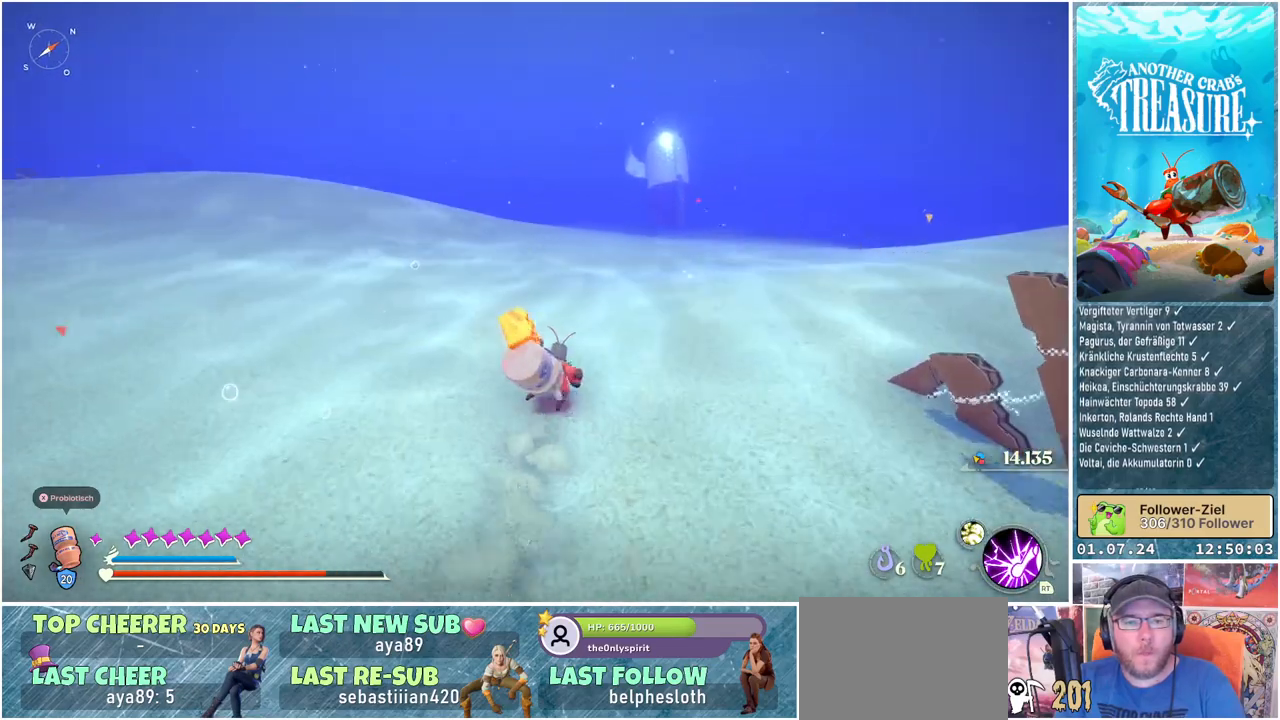
{"buttons": ["B"], "left_stick": "up", "right_stick": "center", "events": []}
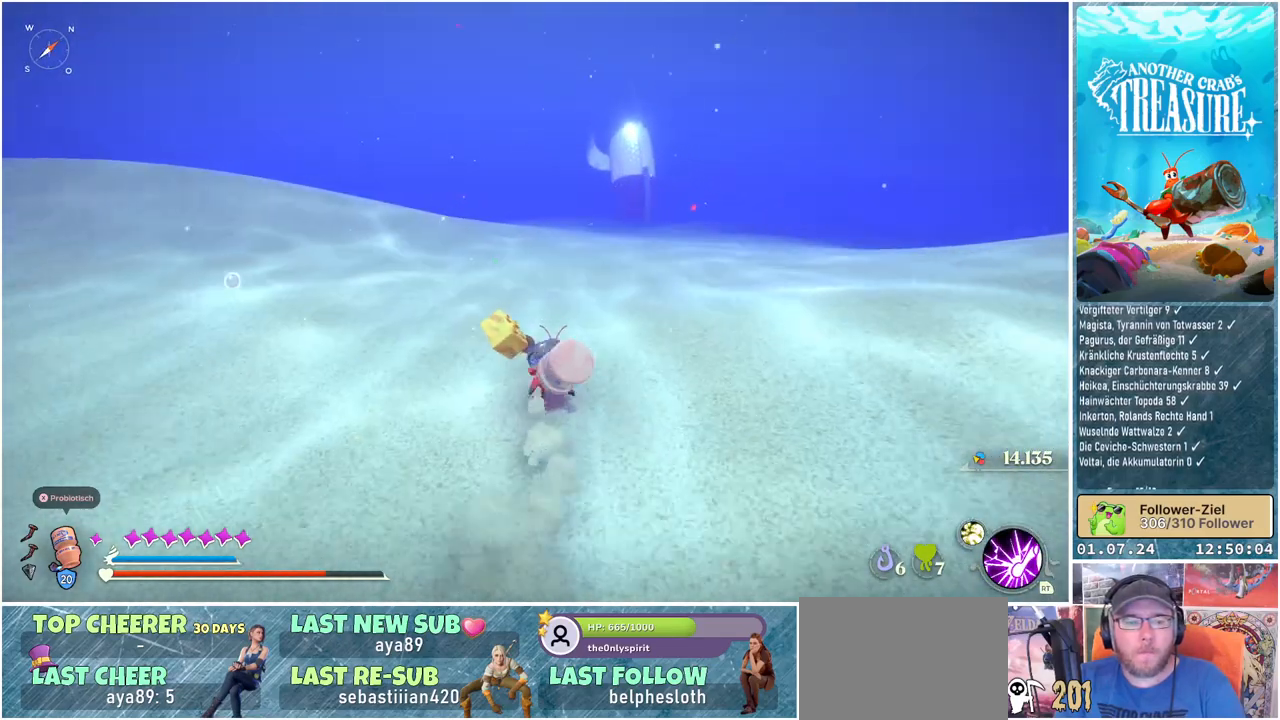
{"buttons": ["B"], "left_stick": "up", "right_stick": "center", "events": []}
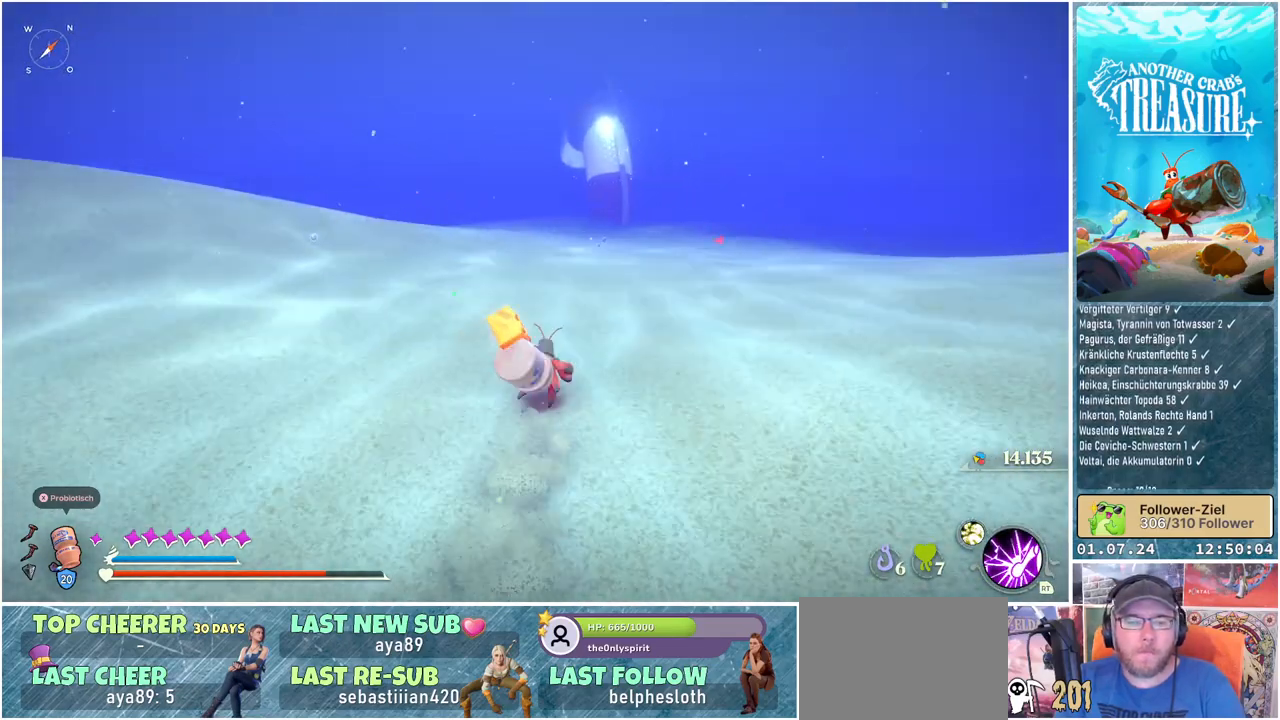
{"buttons": ["B"], "left_stick": "up", "right_stick": "center", "events": []}
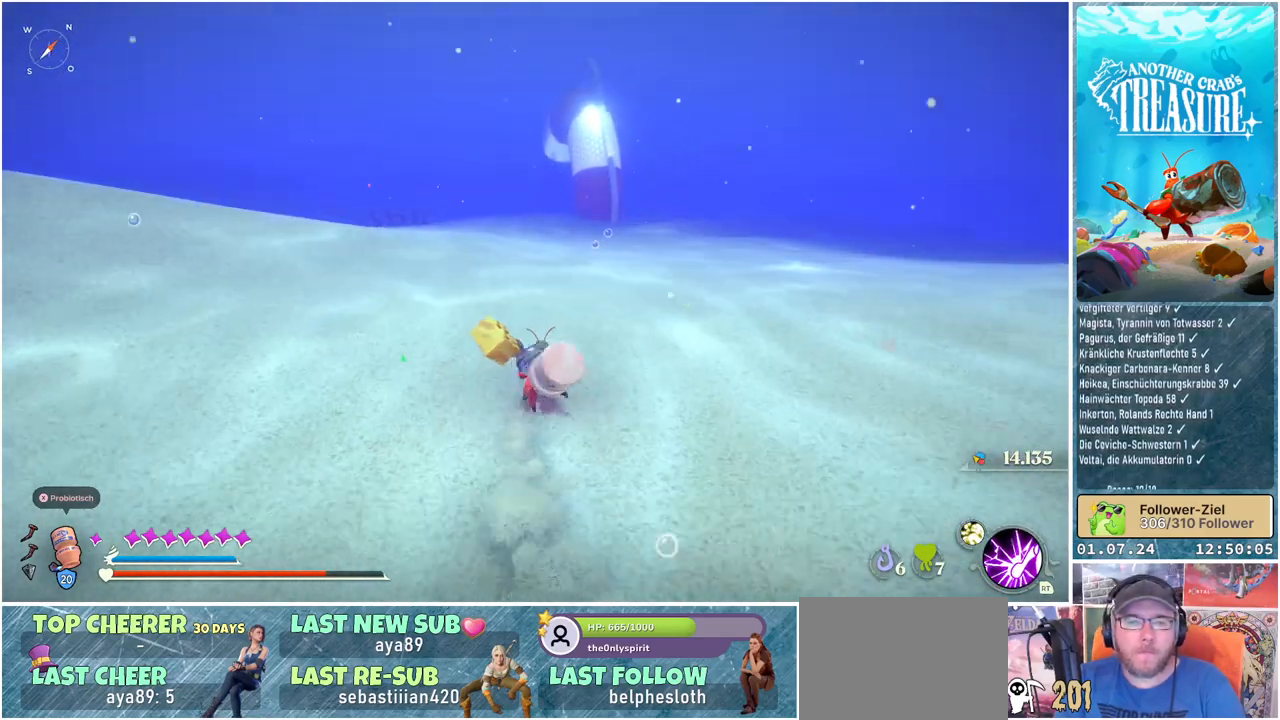
{"buttons": ["B"], "left_stick": "up", "right_stick": "center", "events": []}
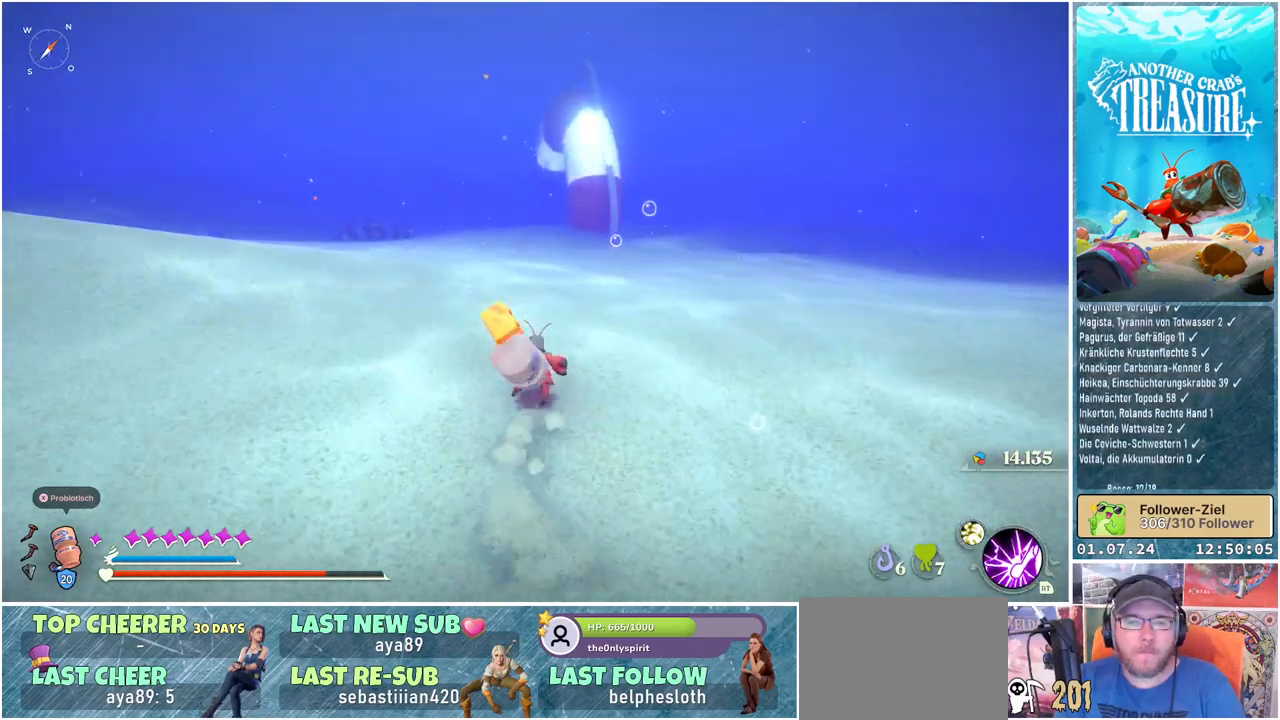
{"buttons": ["B"], "left_stick": "up", "right_stick": "center", "events": []}
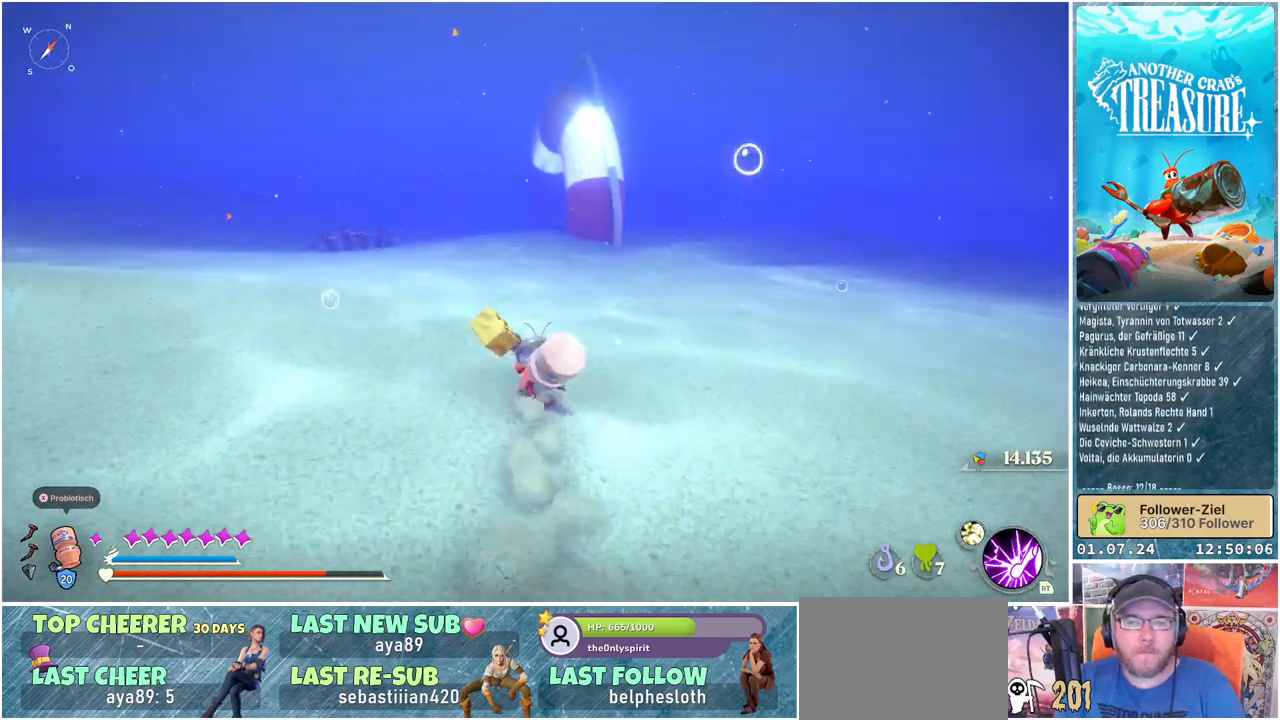
{"buttons": ["B"], "left_stick": "up", "right_stick": "center", "events": []}
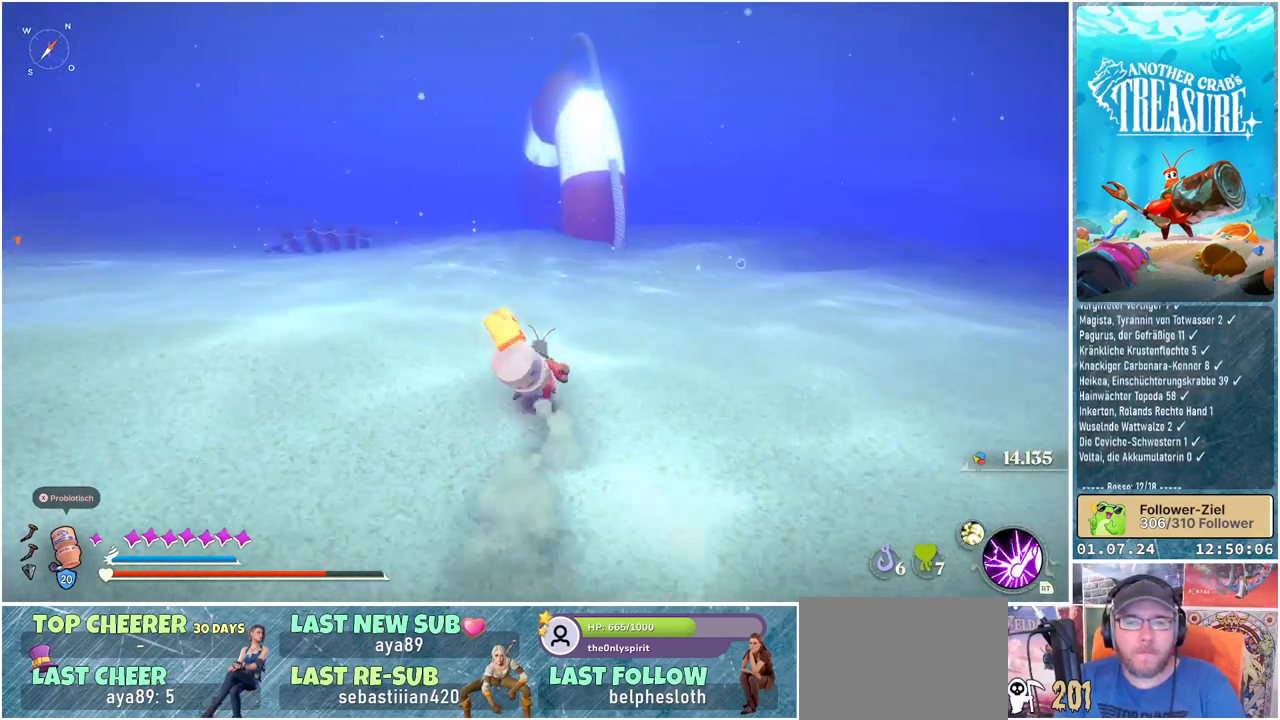
{"buttons": ["B"], "left_stick": "up", "right_stick": "center", "events": []}
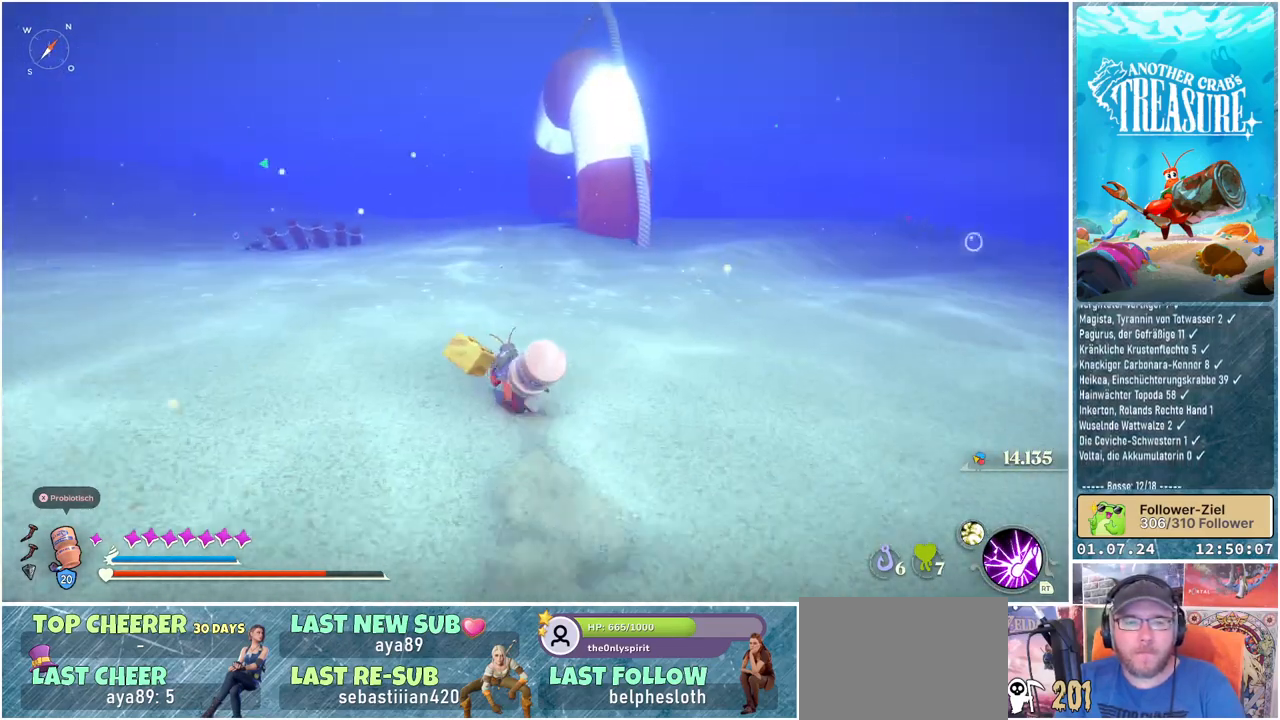
{"buttons": ["B"], "left_stick": "up", "right_stick": "center", "events": []}
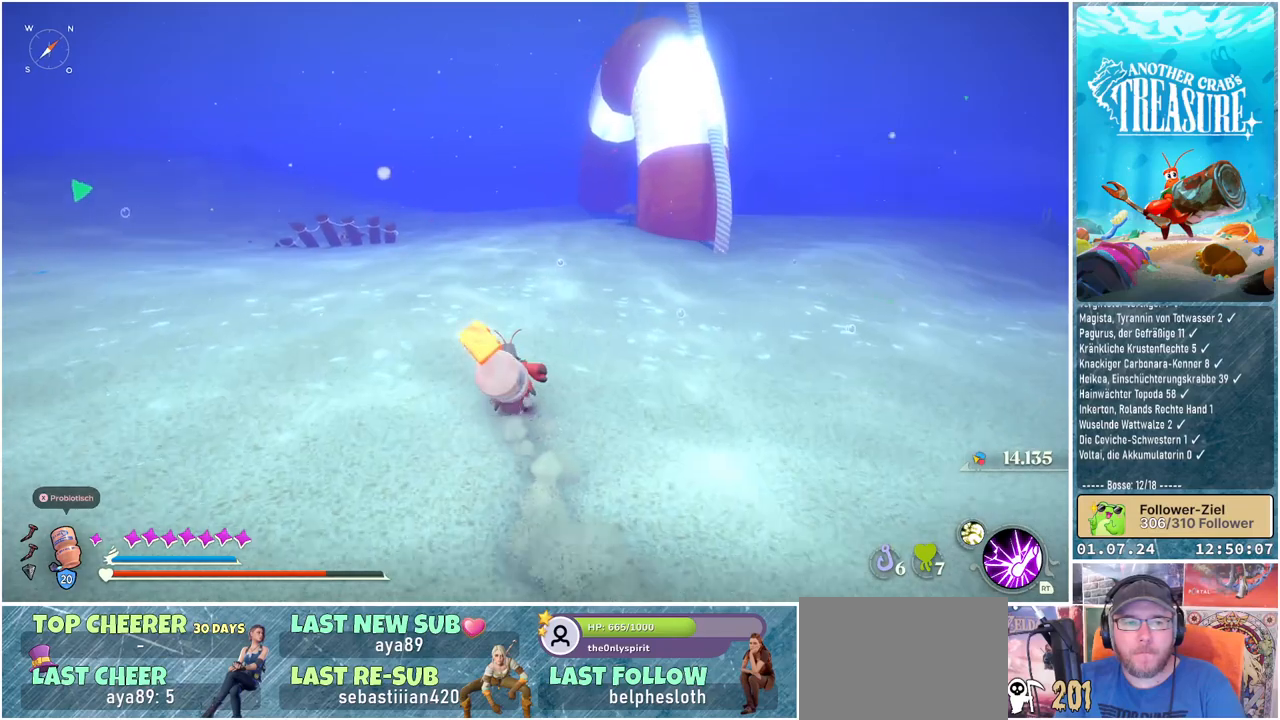
{"buttons": ["B"], "left_stick": "up", "right_stick": "center", "events": []}
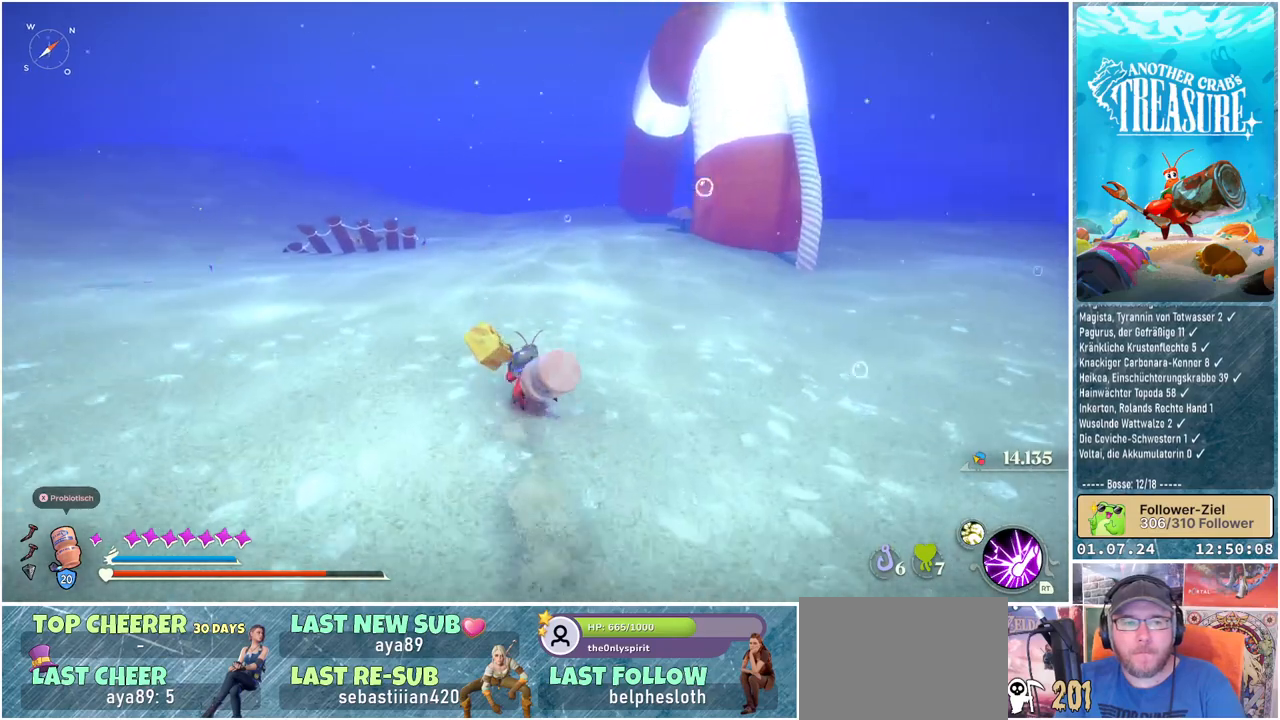
{"buttons": ["B"], "left_stick": "up", "right_stick": "center", "events": []}